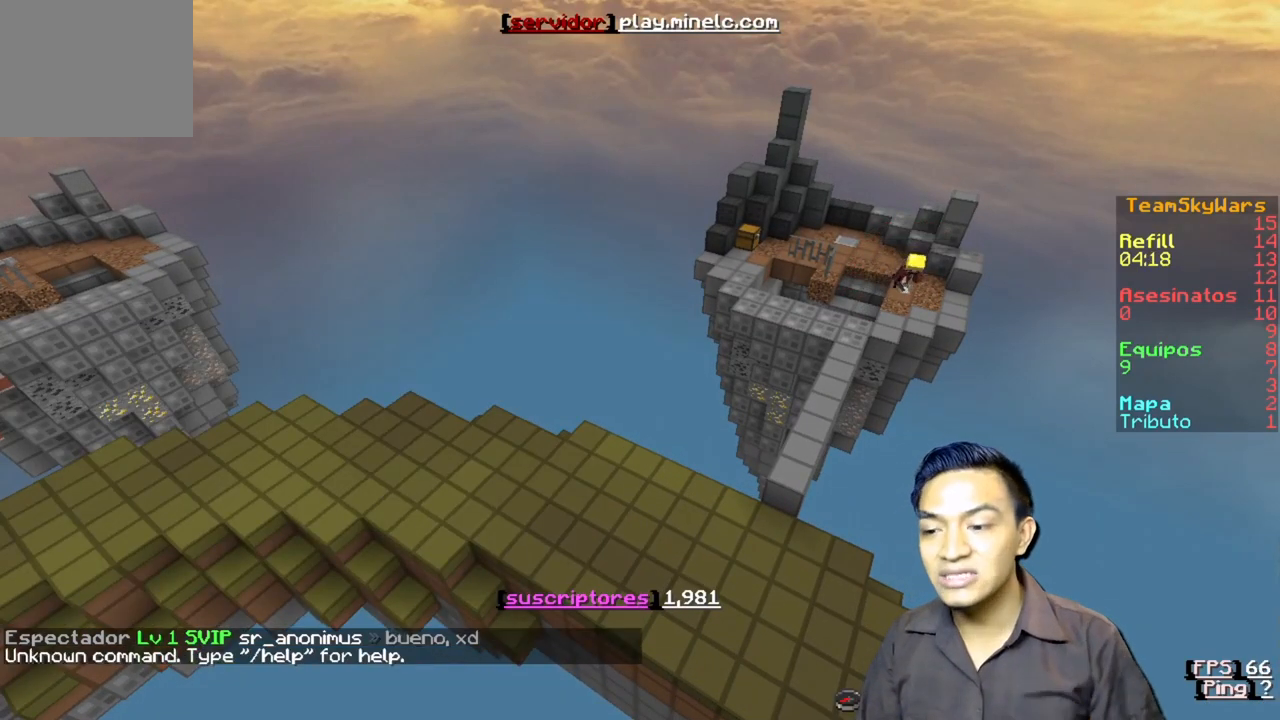
Gameplay with keyboard; each line is a JSON object with the keys held at the frame after it. "events" lists presses ("down") and releases ("up") of "a", "d", "s" and "w" between this image and that frame as [ms after this image, input, new state], when the widget could be followed in between. No other keys are recorded. Mouse input is not recorded.
{"keys": [], "events": []}
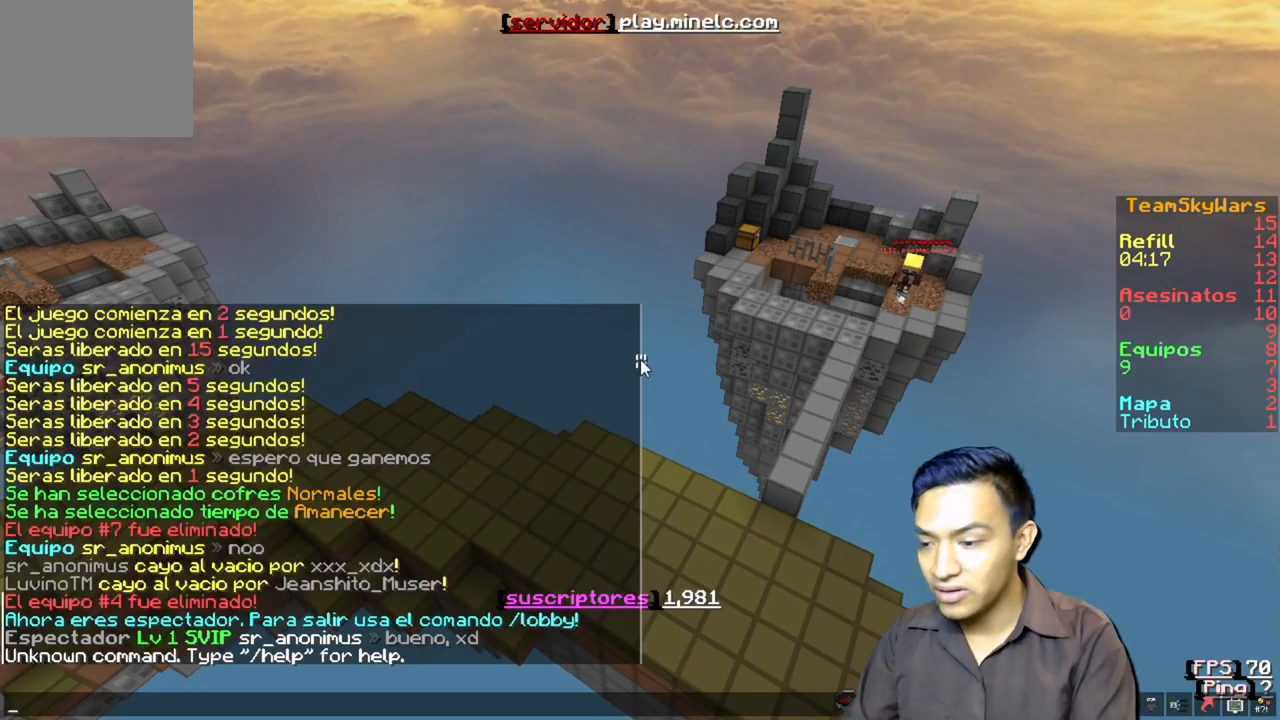
{"keys": [], "events": []}
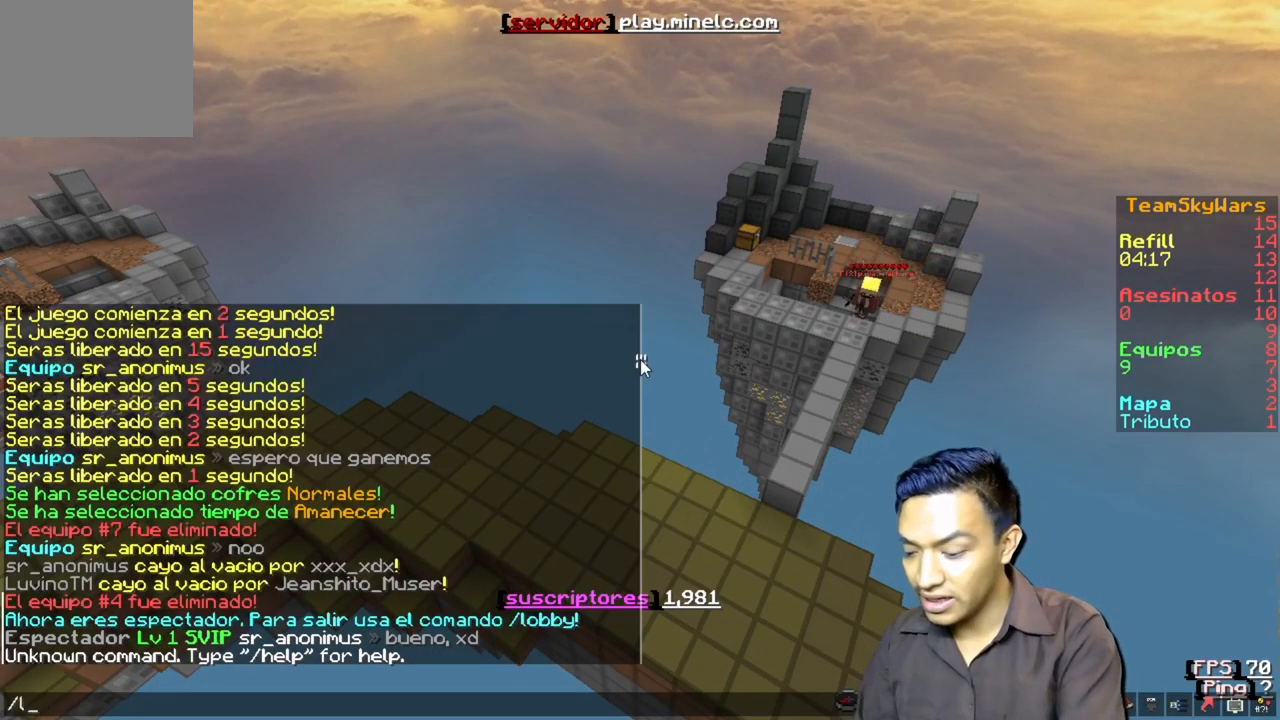
{"keys": [], "events": []}
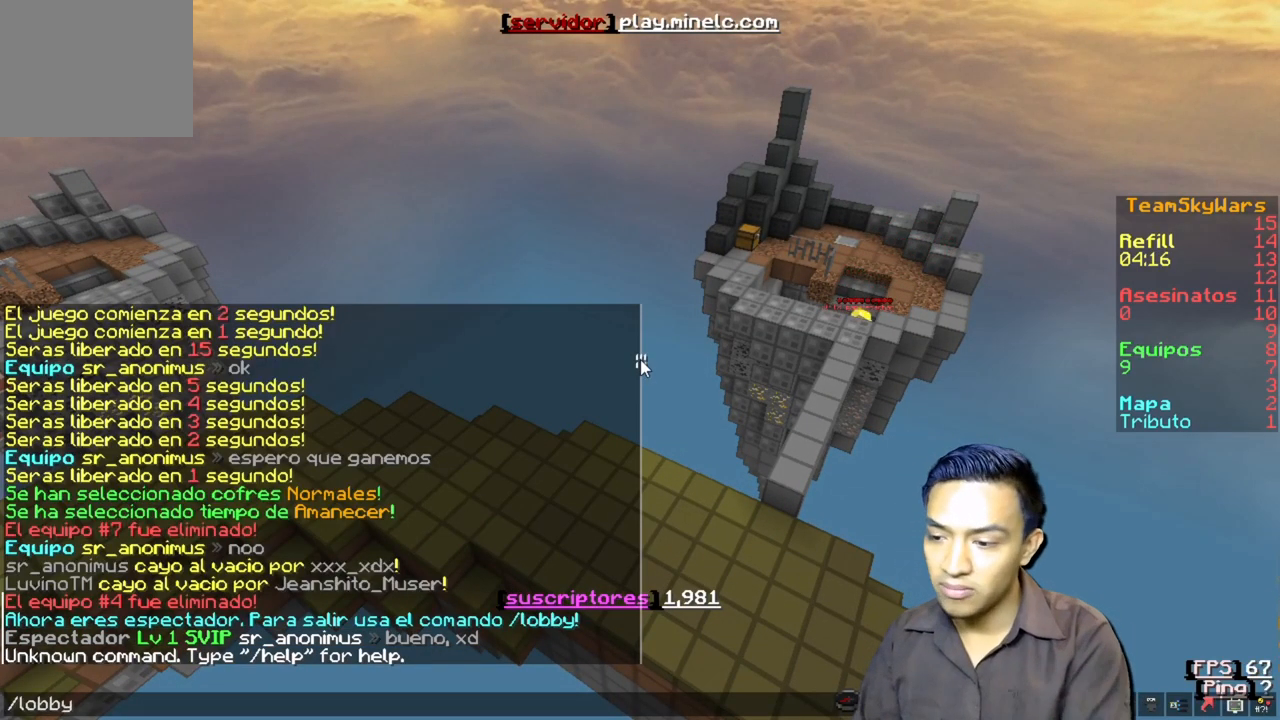
{"keys": [], "events": []}
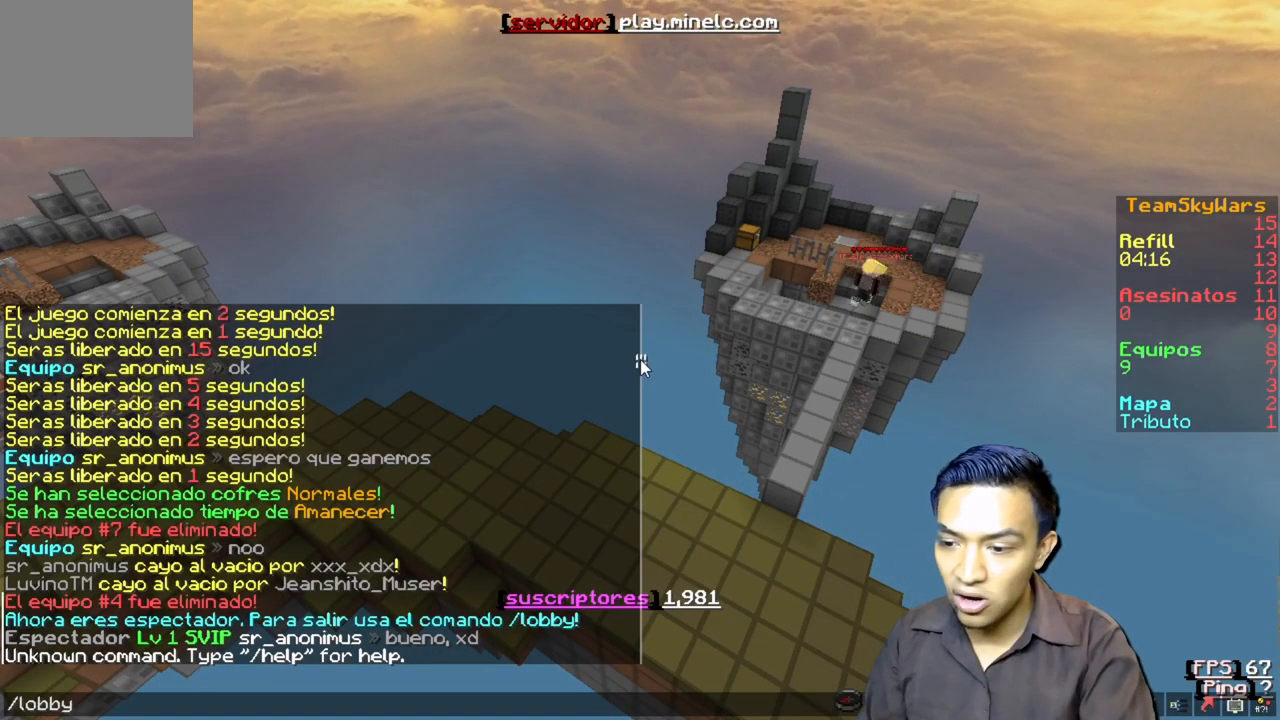
{"keys": []}
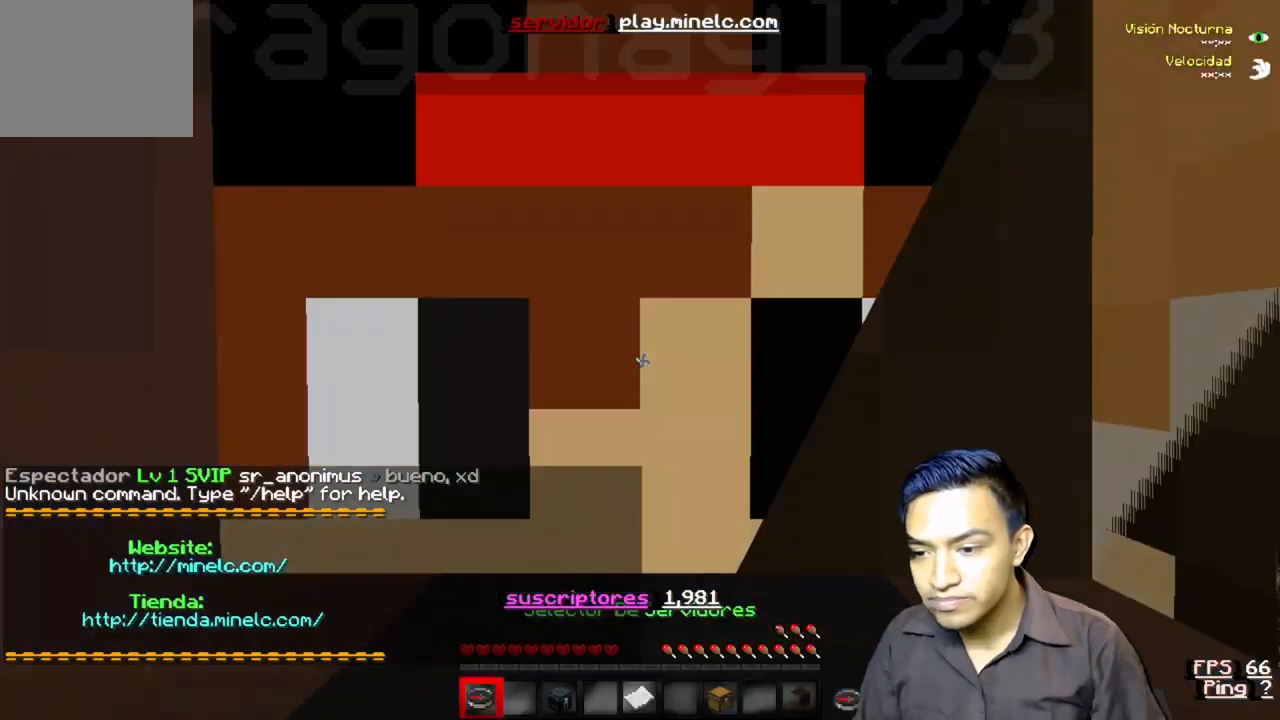
{"keys": ["w"], "events": [[333, "w", "down"]]}
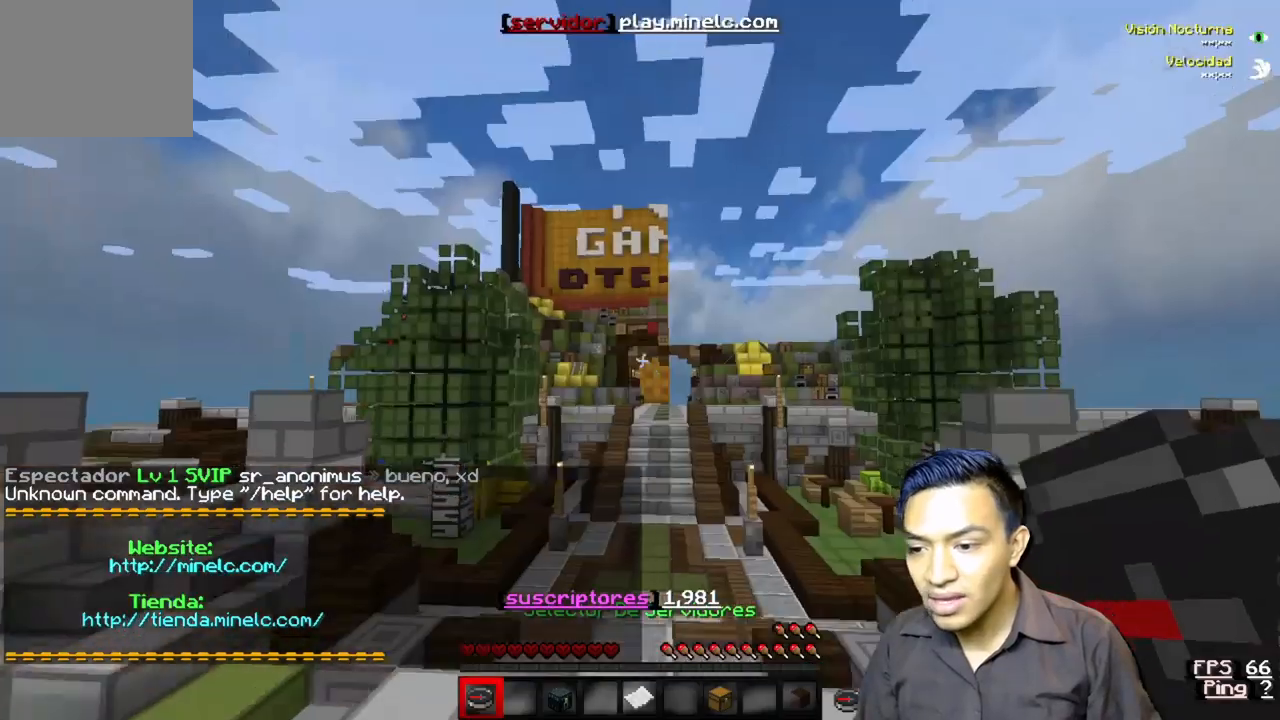
{"keys": ["w"], "events": []}
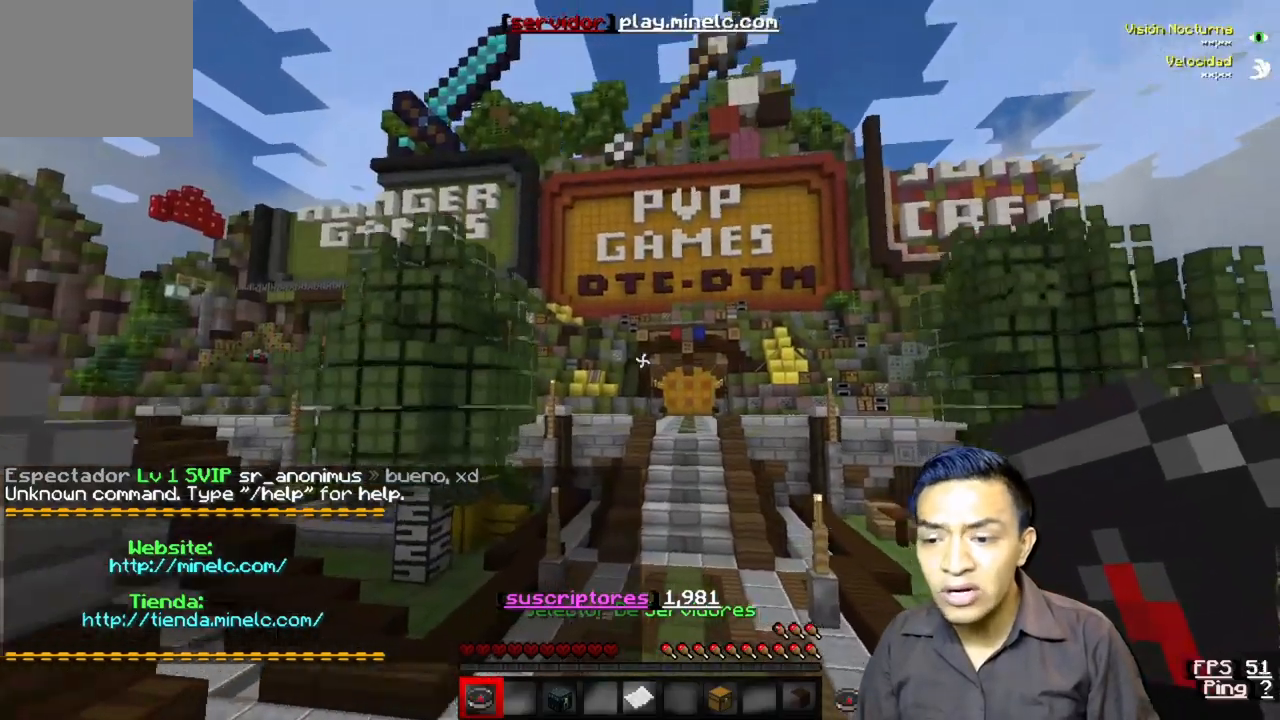
{"keys": ["w"], "events": []}
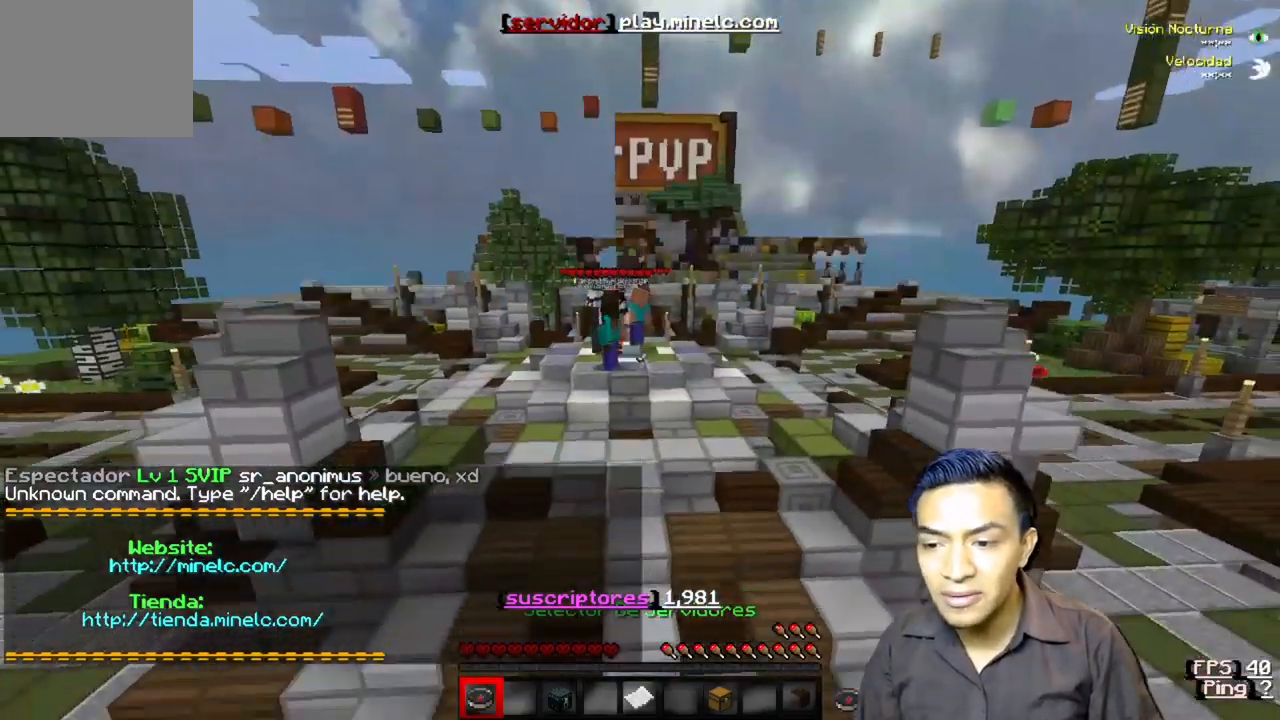
{"keys": ["w"], "events": []}
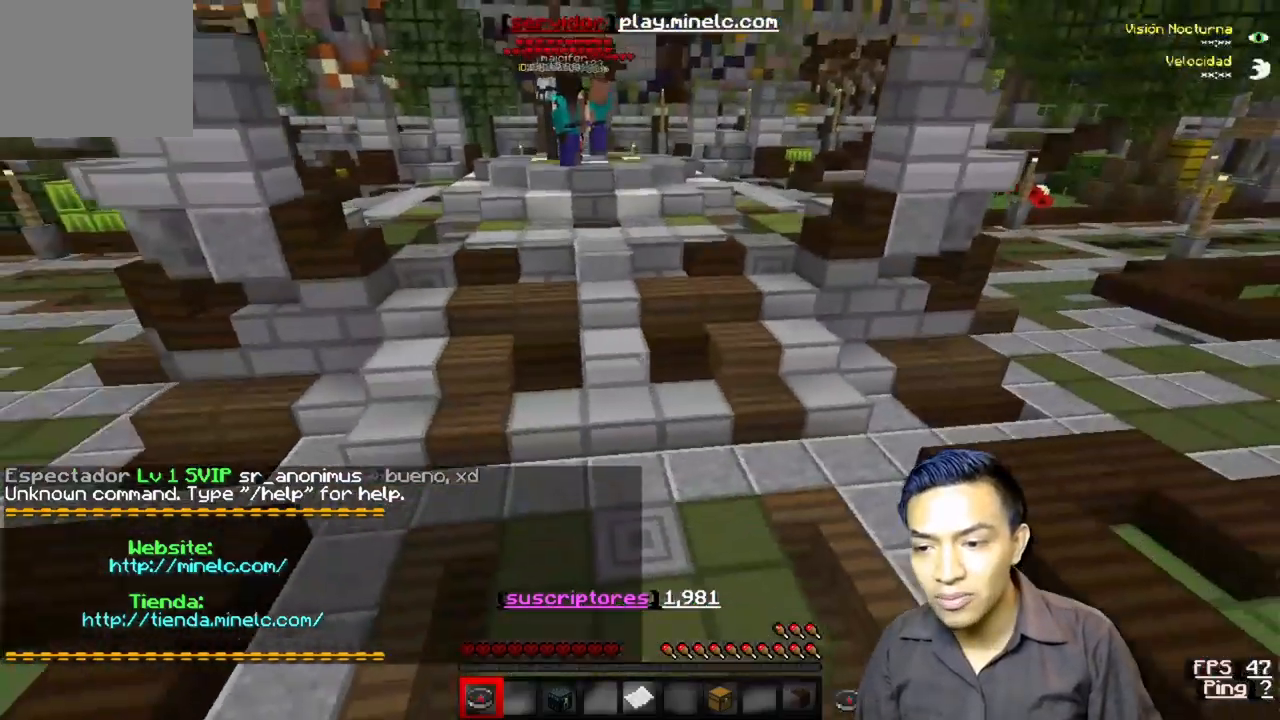
{"keys": [], "events": [[433, "w", "up"]]}
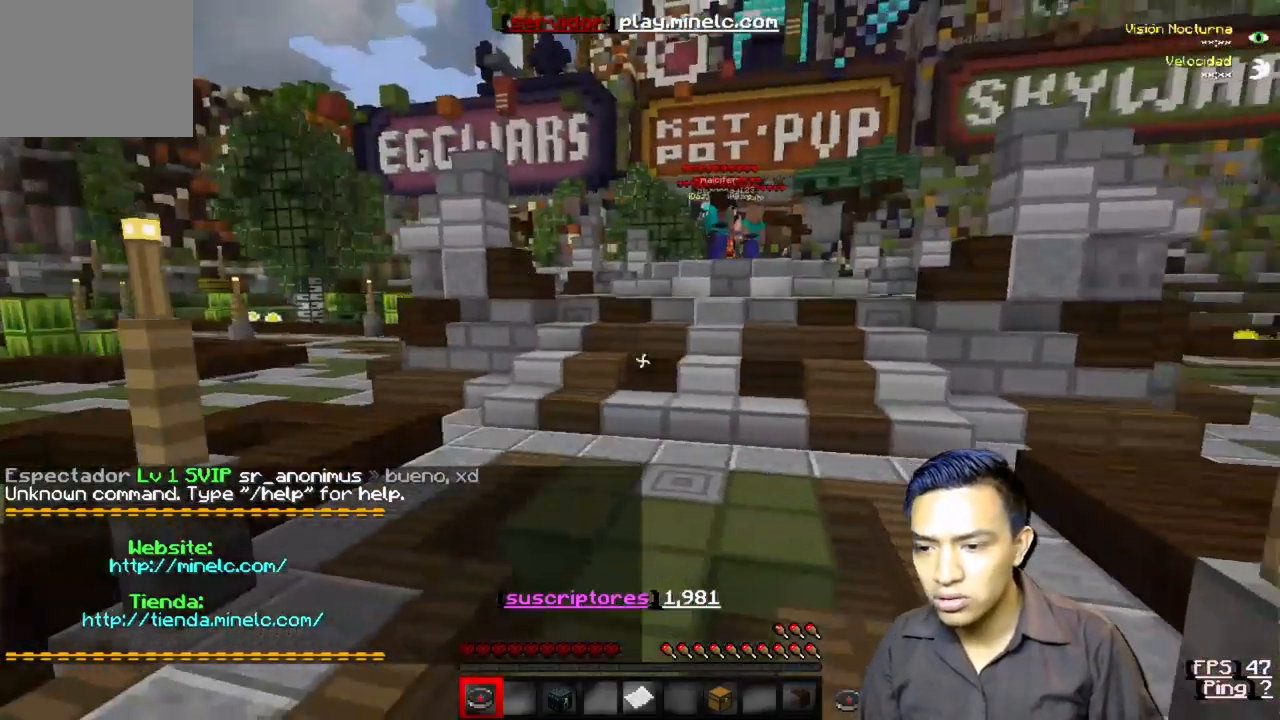
{"keys": ["w"], "events": [[100, "w", "down"]]}
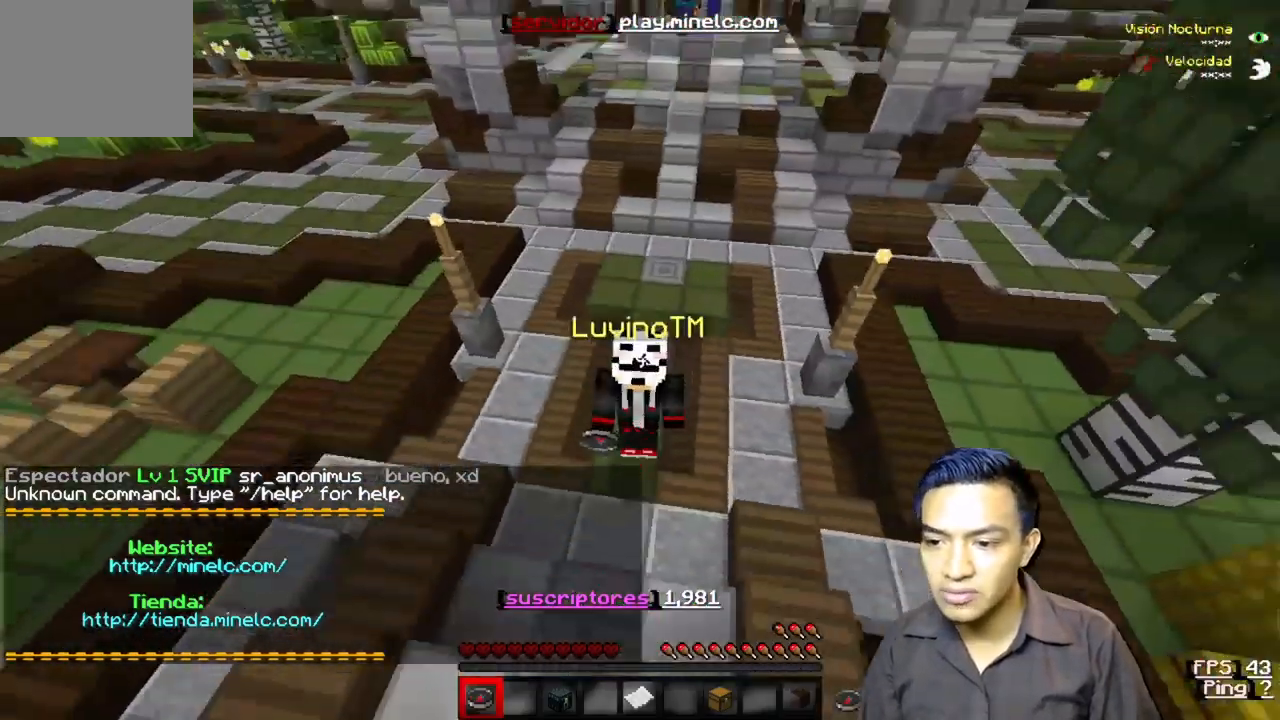
{"keys": ["w"], "events": []}
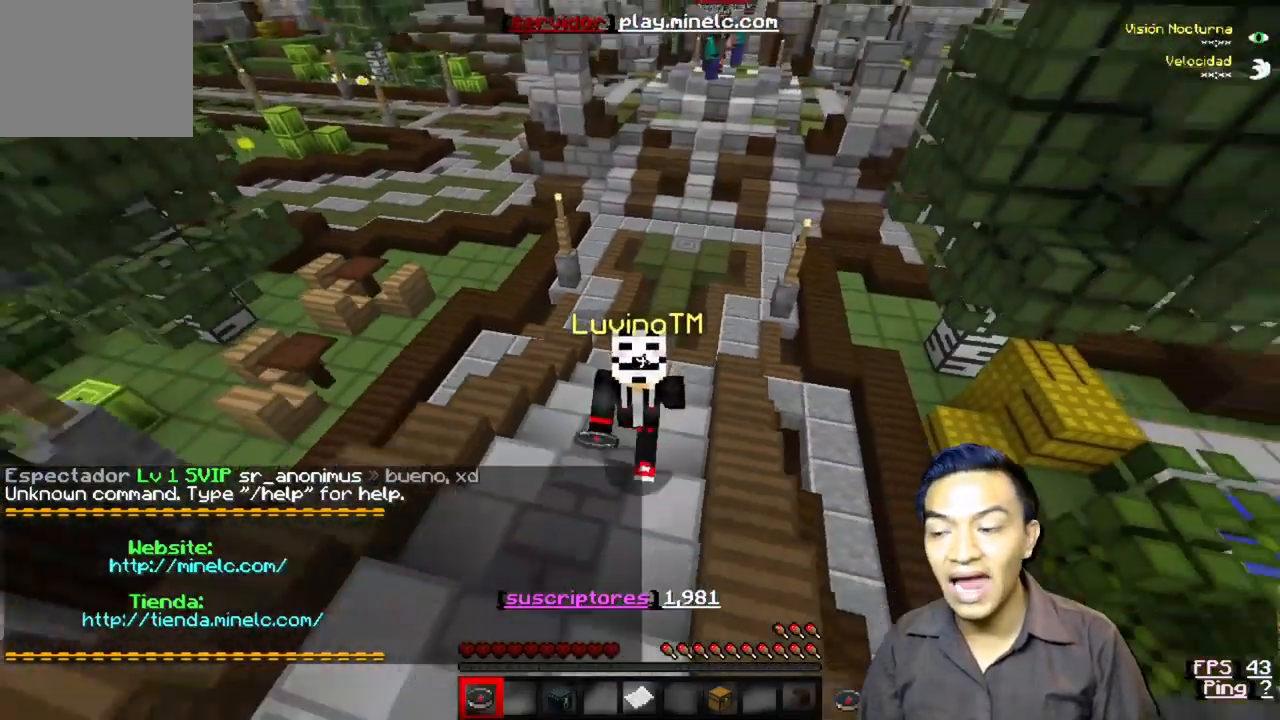
{"keys": ["w"], "events": []}
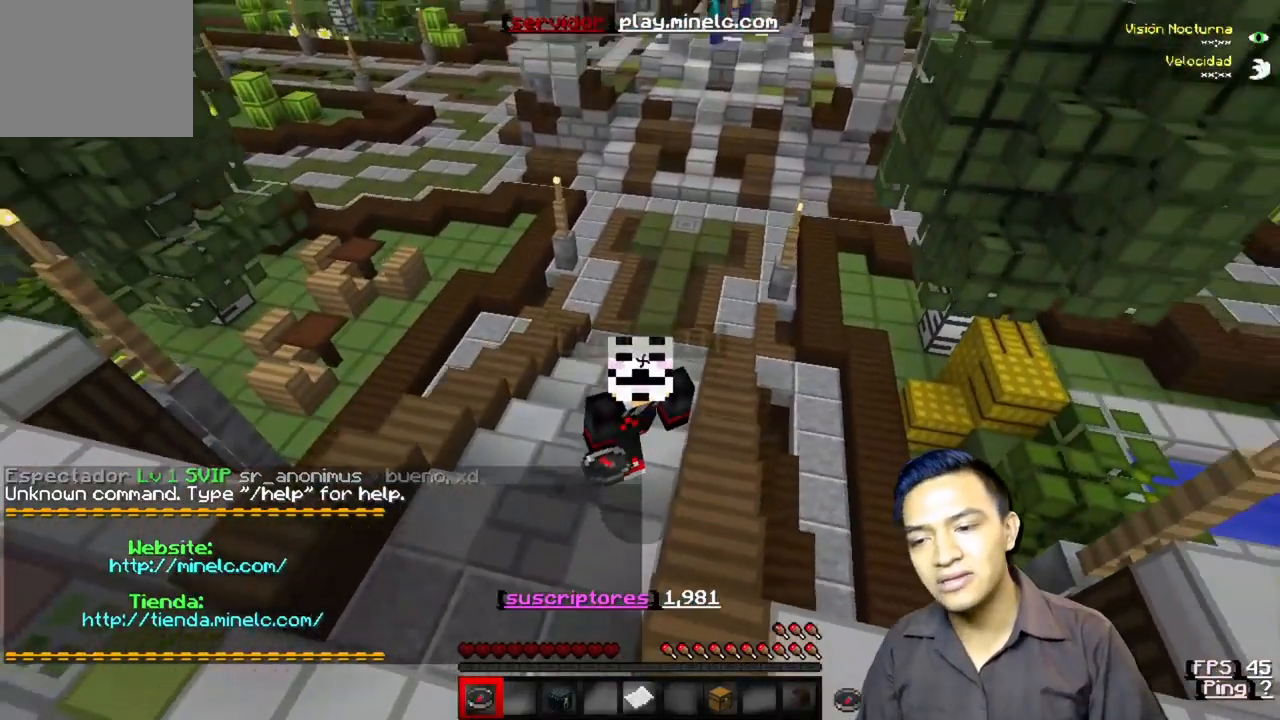
{"keys": ["w"], "events": []}
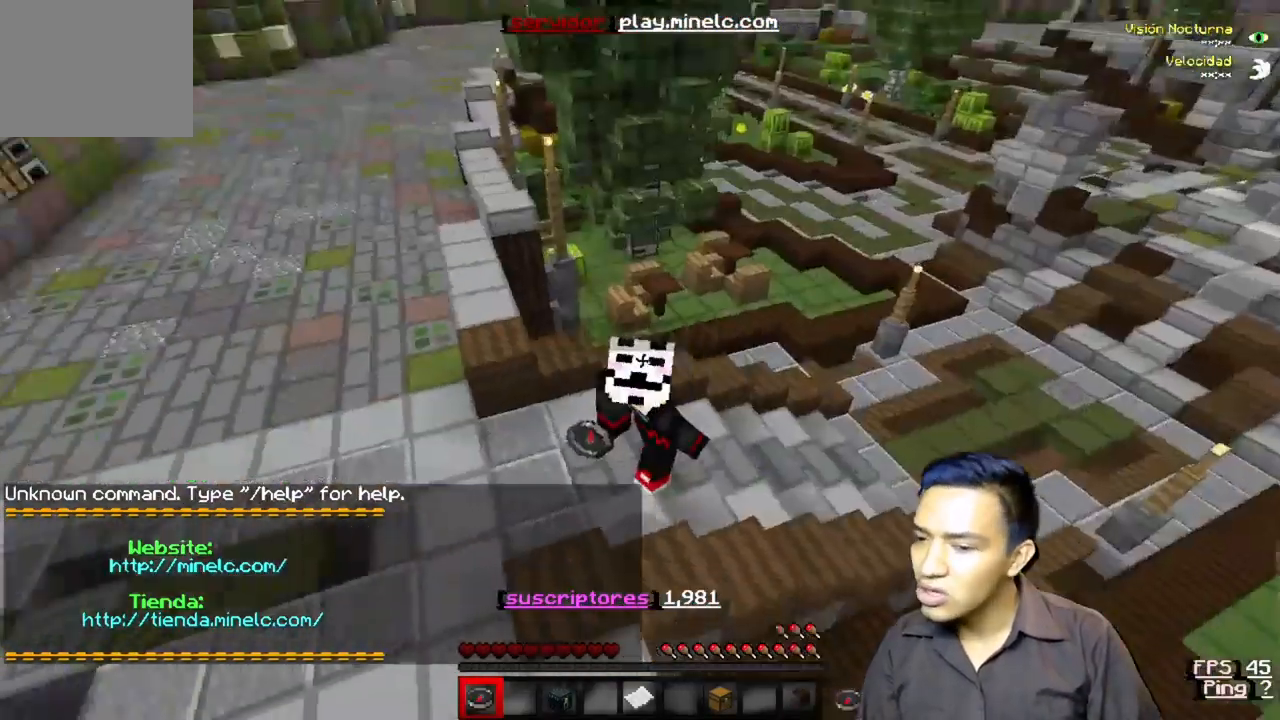
{"keys": ["w"], "events": []}
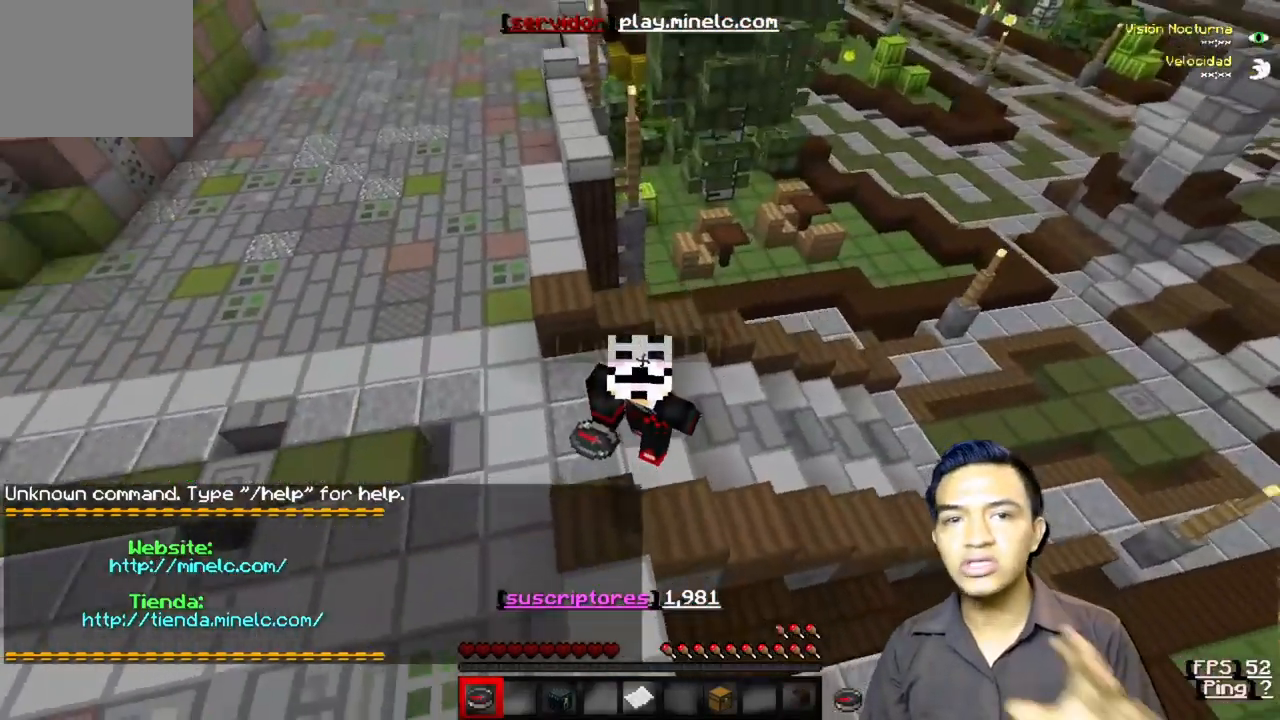
{"keys": ["w"], "events": []}
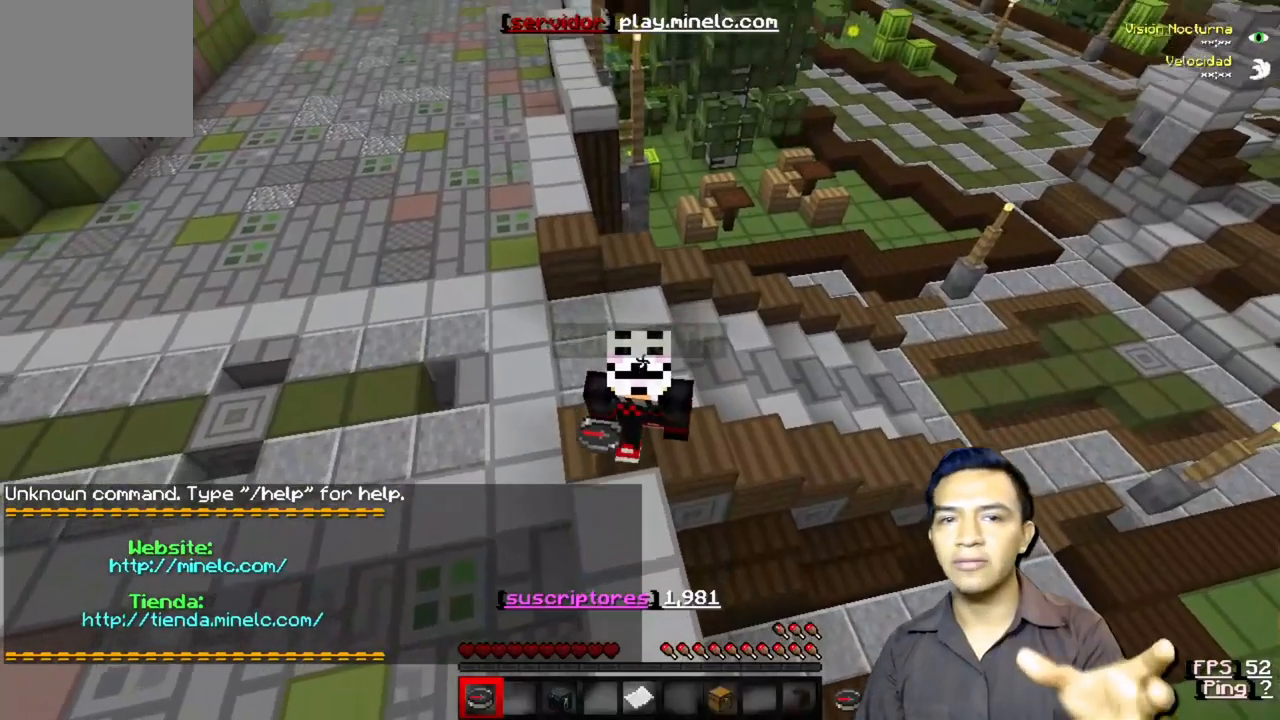
{"keys": ["w"], "events": []}
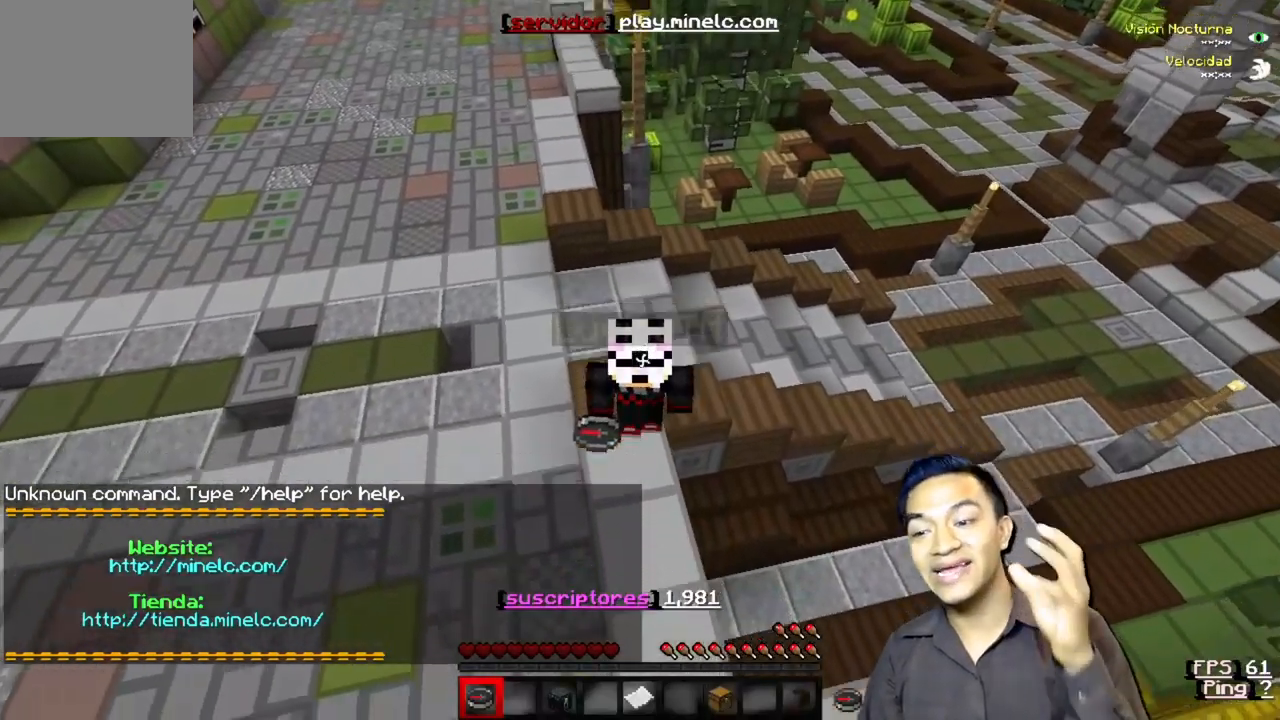
{"keys": ["w"], "events": []}
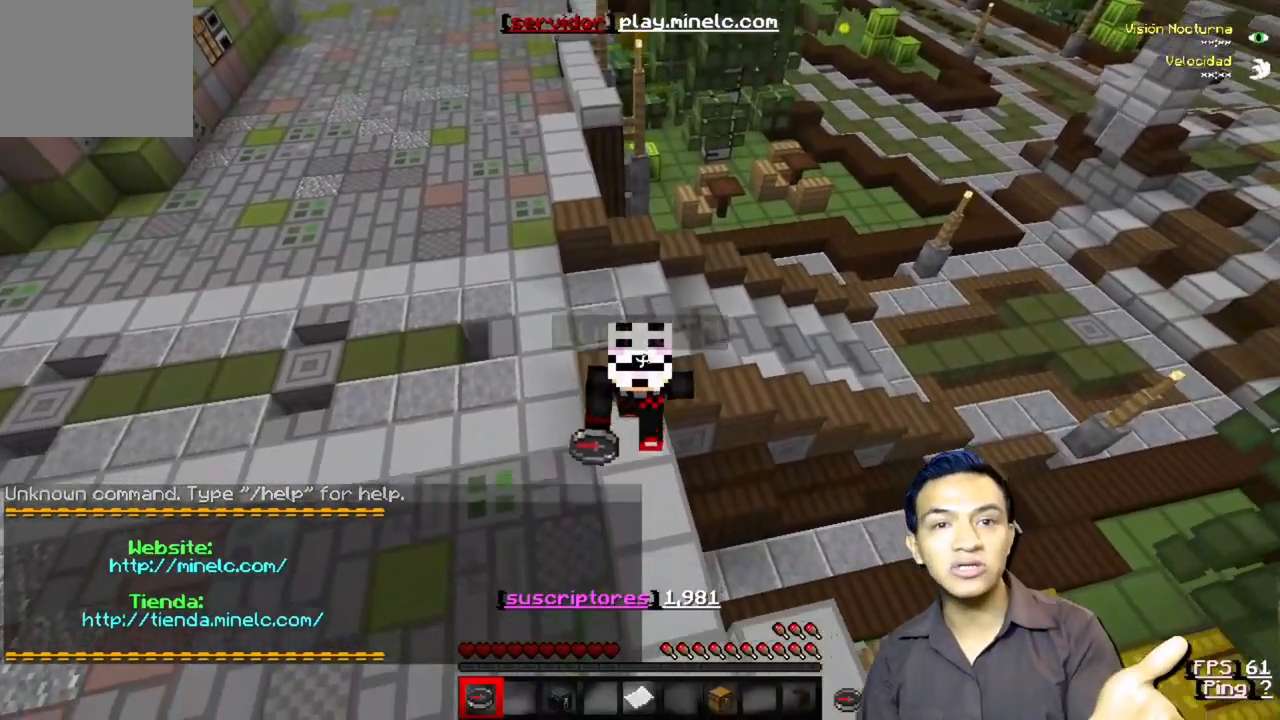
{"keys": ["w"], "events": []}
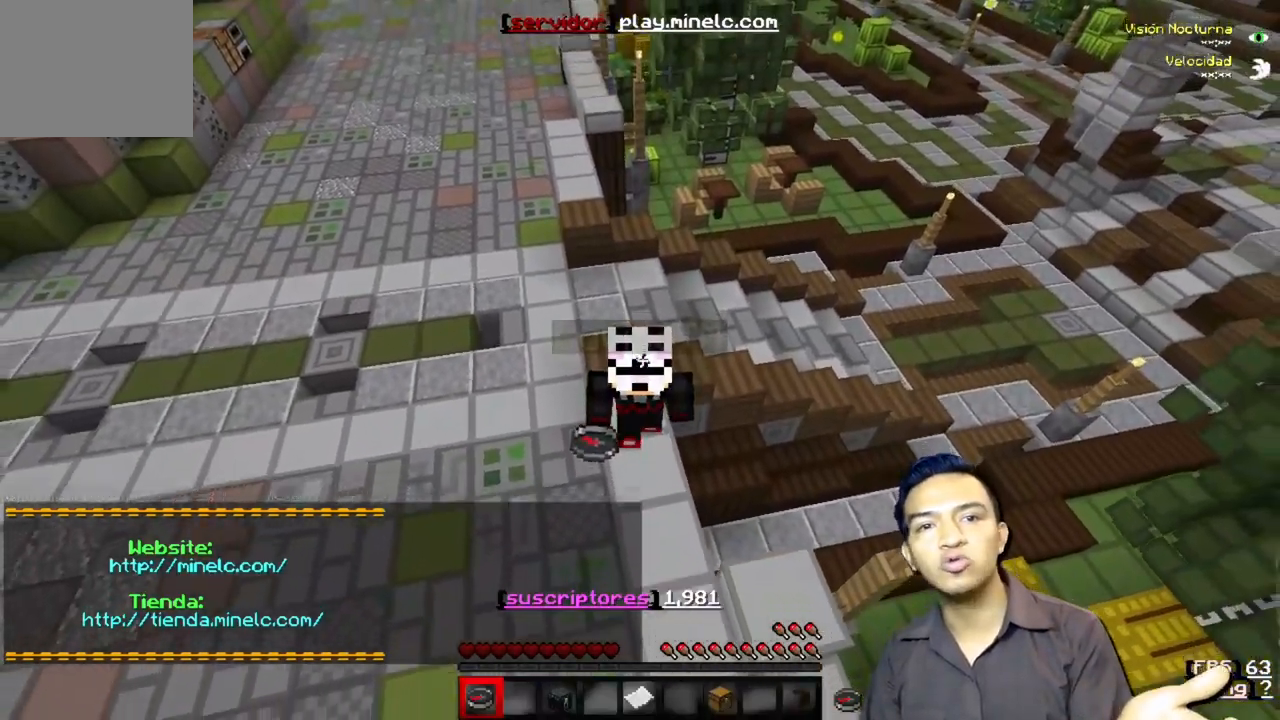
{"keys": ["w"], "events": []}
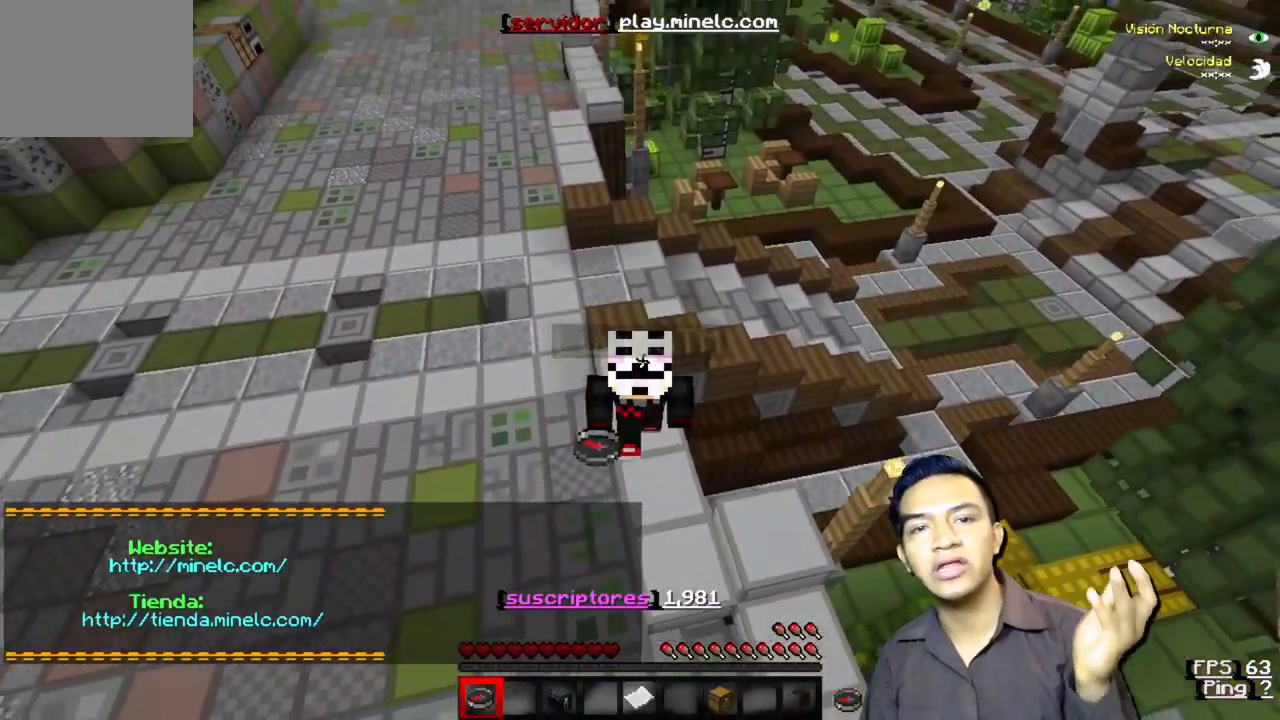
{"keys": ["w"], "events": []}
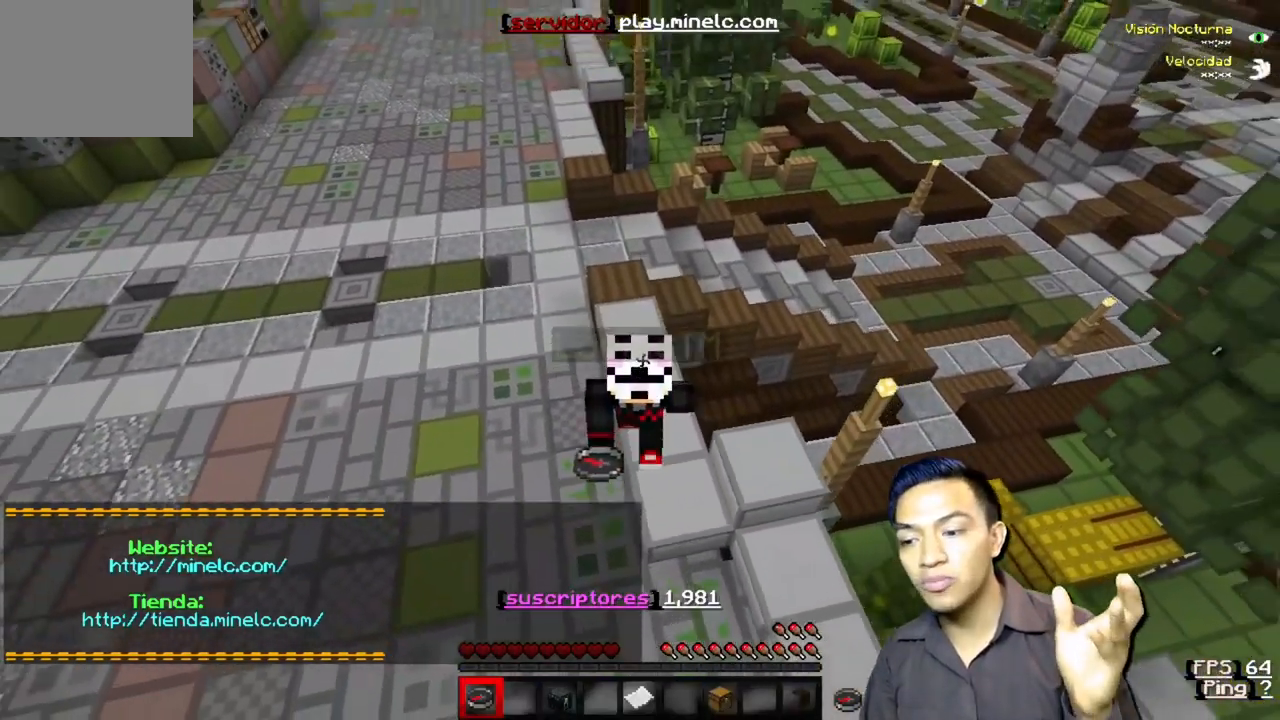
{"keys": ["w"], "events": []}
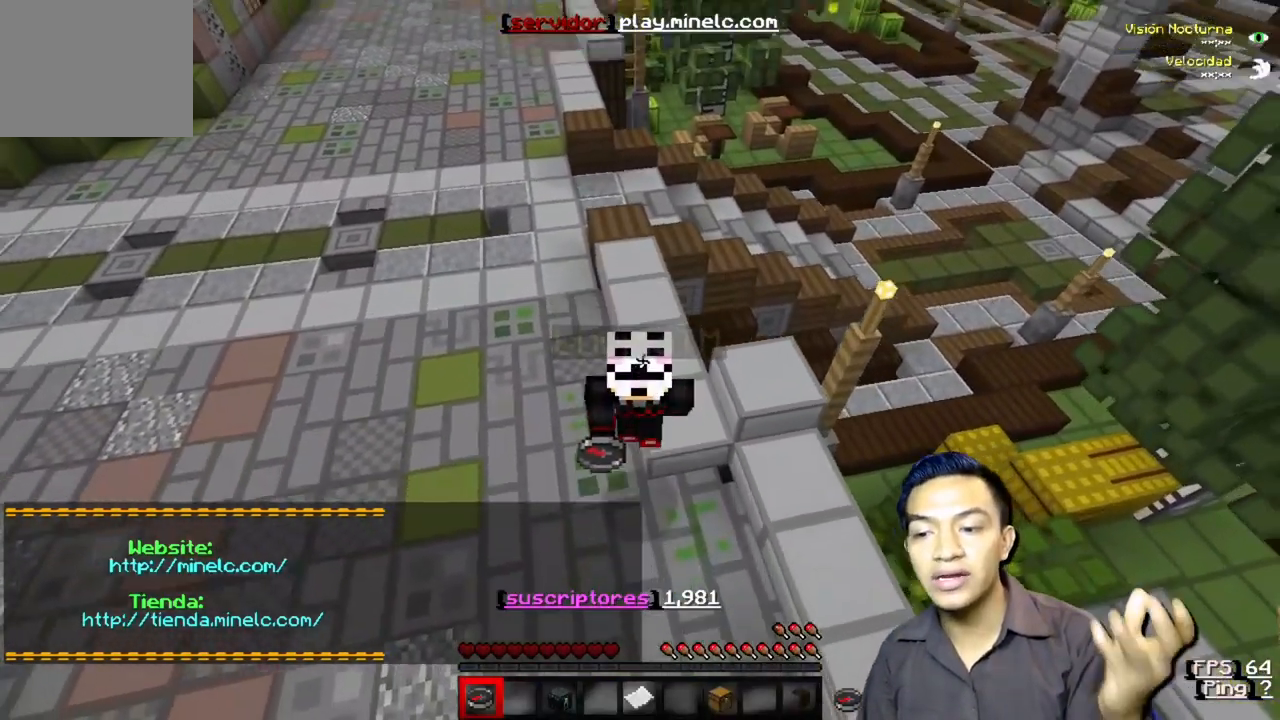
{"keys": ["w"], "events": []}
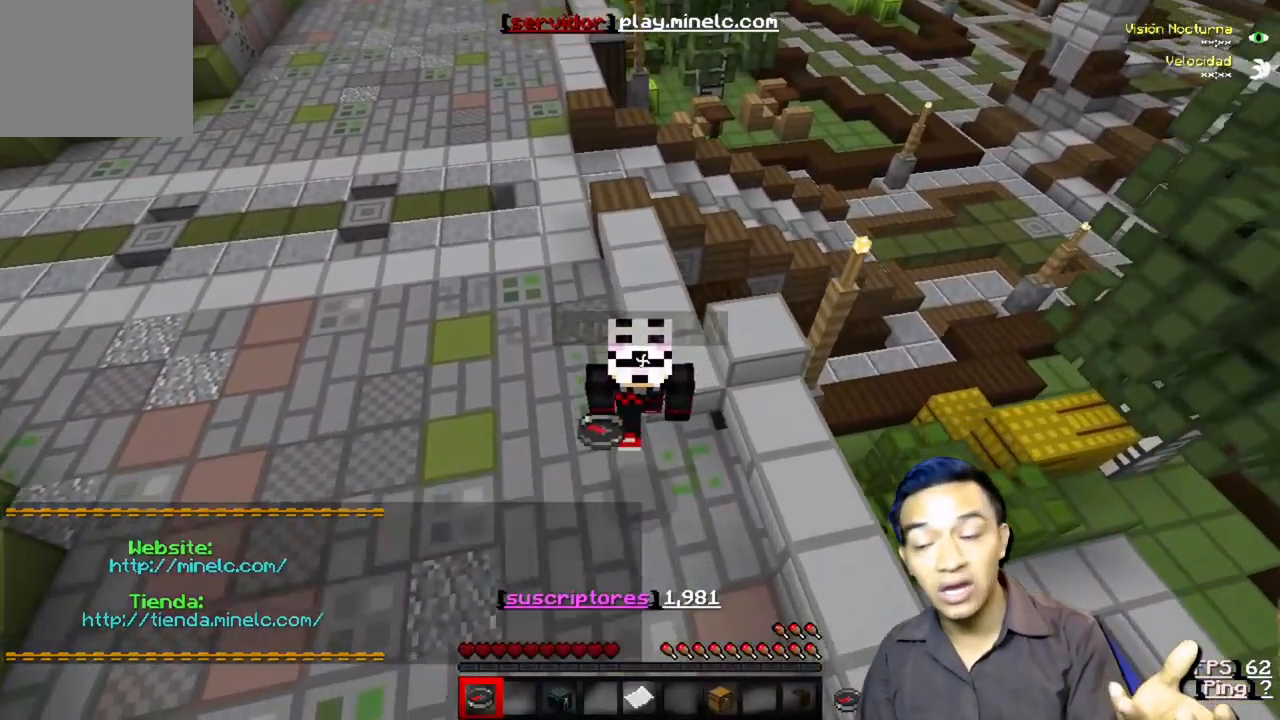
{"keys": ["w"], "events": []}
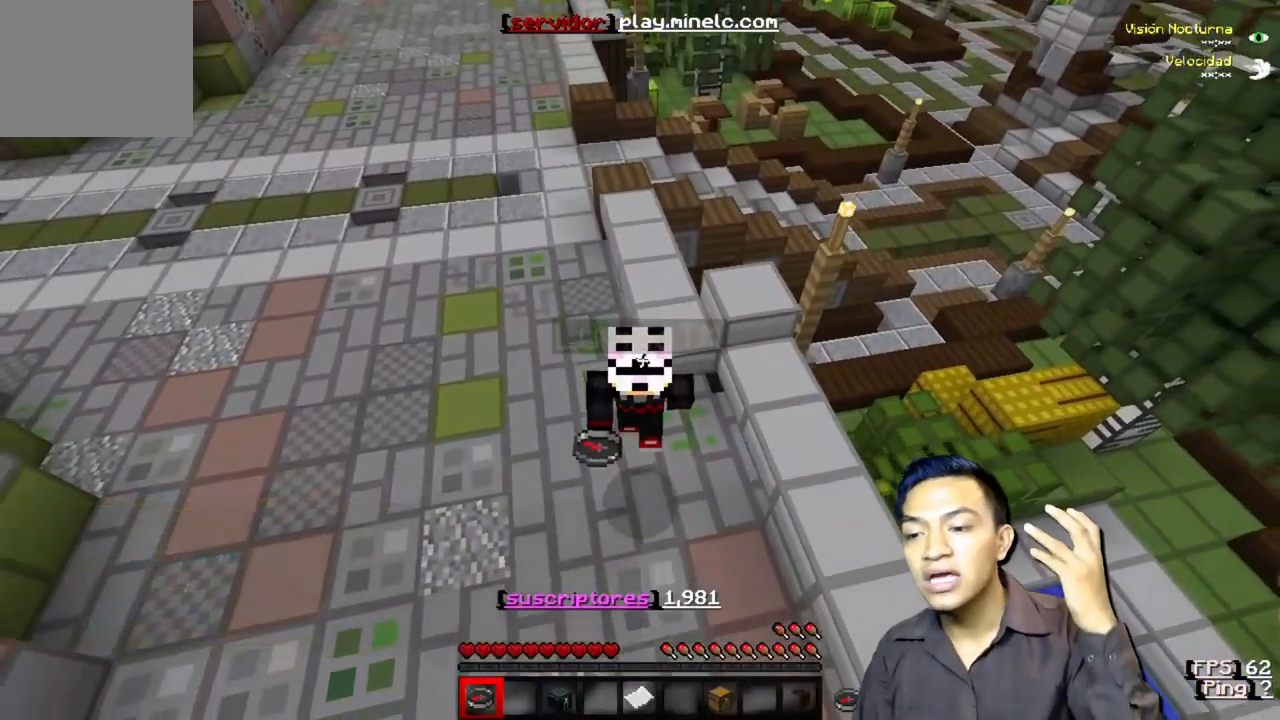
{"keys": ["w"], "events": []}
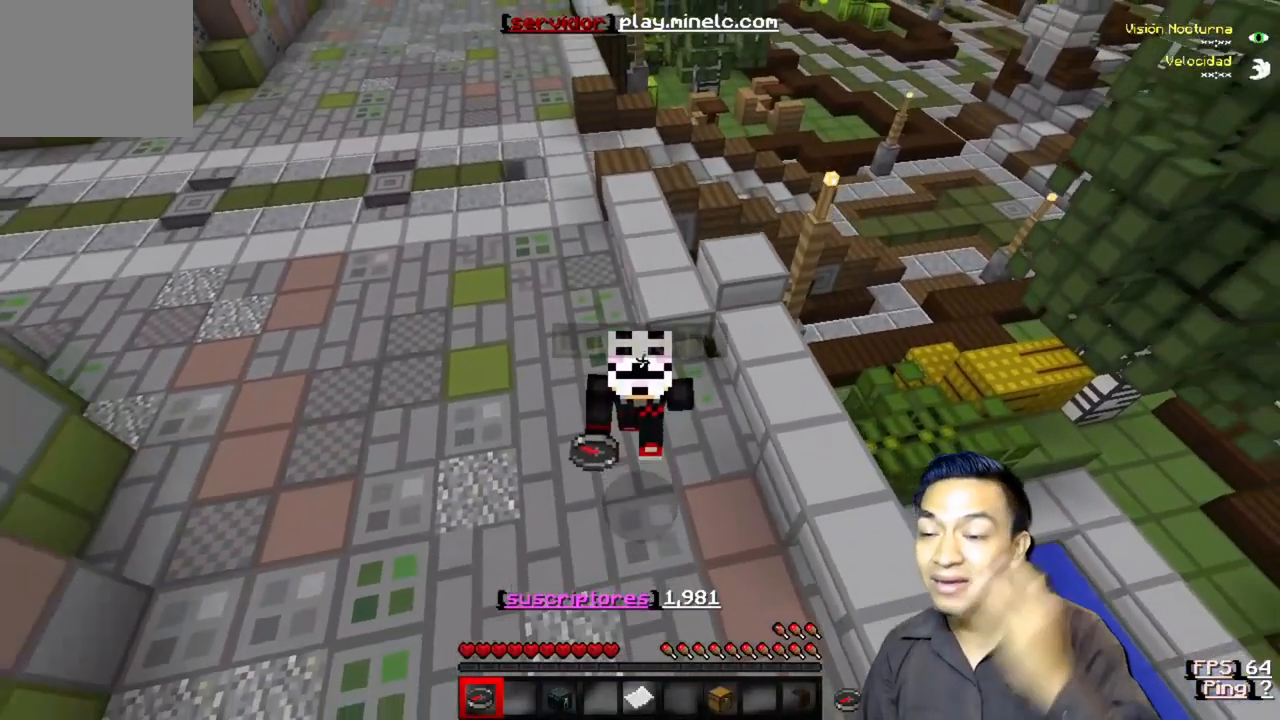
{"keys": ["w"], "events": []}
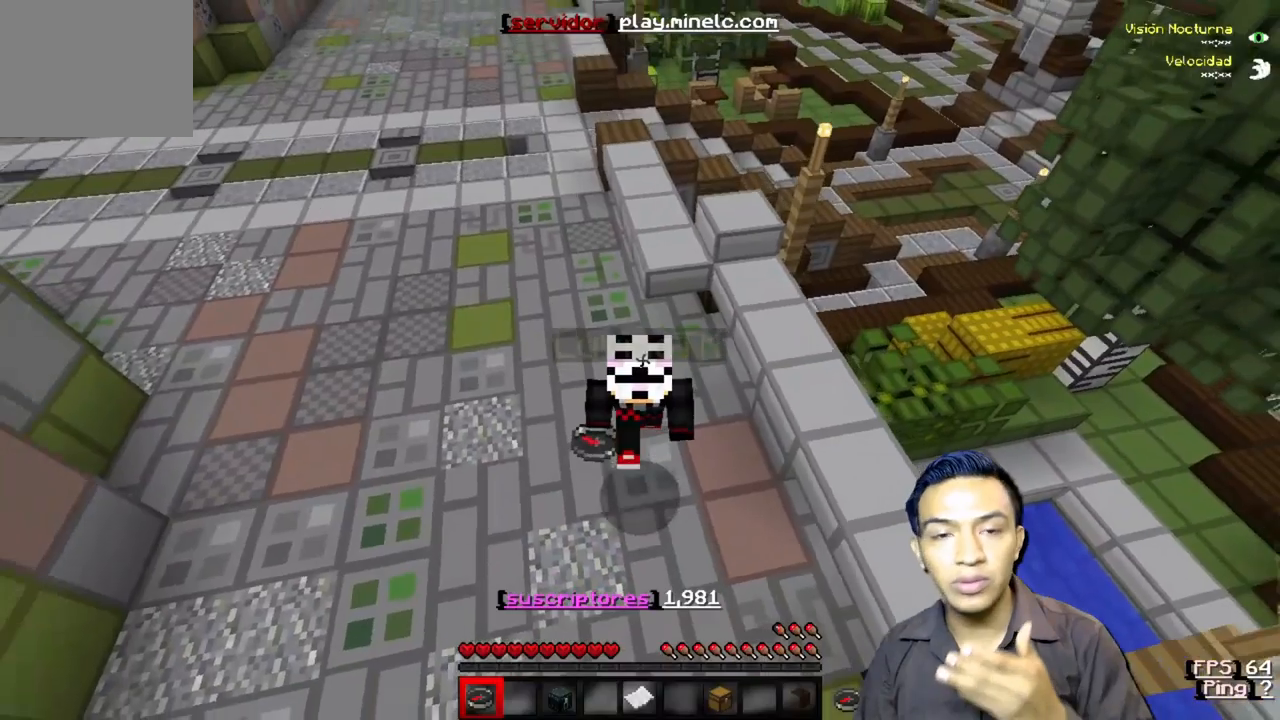
{"keys": ["w"], "events": []}